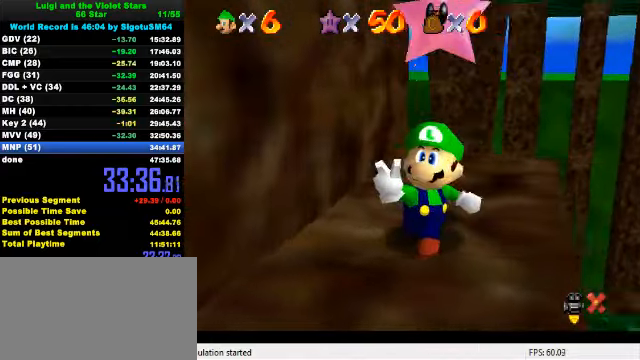
Gameplay with keyboard; each line is a JSON object with the keys held at the frame after it. "events" lists presses ("down") and releases ("up") of "a", "c", "ctrl", "d", "down", "left", "return", "right", "s", "shift", "up", "w", "x" and "y" between this image and that frame as [ms after this image, input, new state], when the widget could be followed in between. No other keys are recorded. Mouse input is not recorded.
{"keys": [], "events": []}
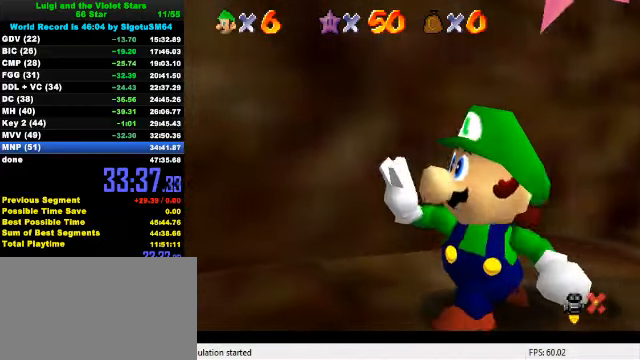
{"keys": [], "events": []}
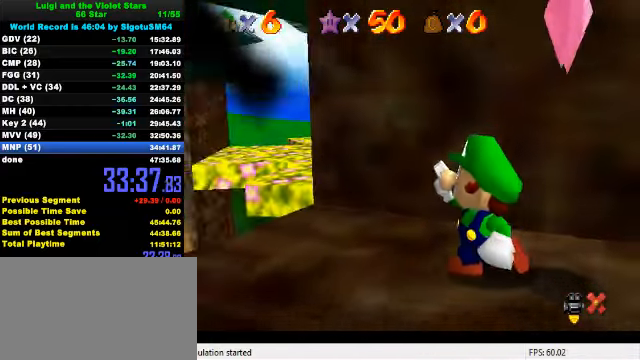
{"keys": [], "events": [[167, "return", "down"], [233, "return", "up"]]}
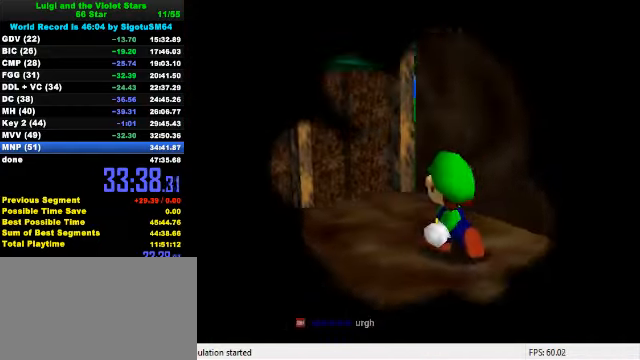
{"keys": [], "events": []}
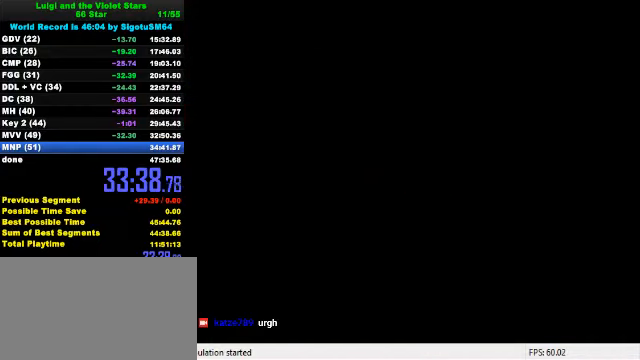
{"keys": [], "events": []}
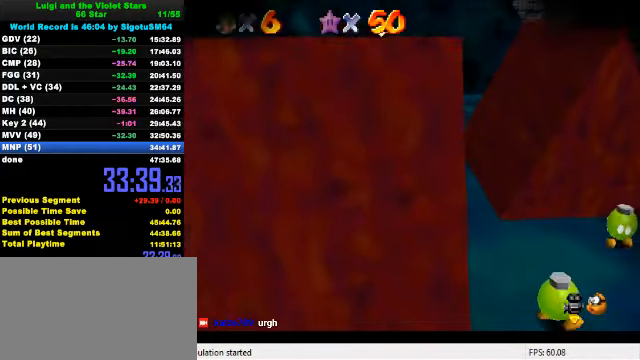
{"keys": [], "events": []}
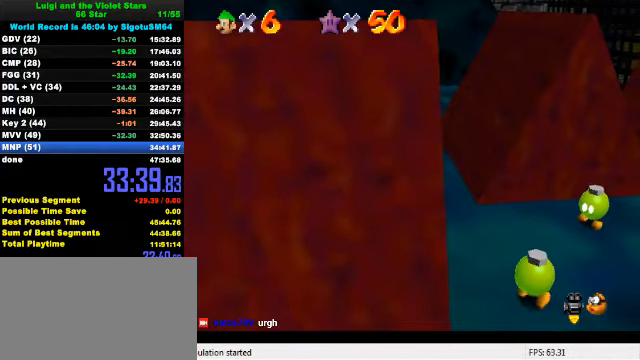
{"keys": [], "events": []}
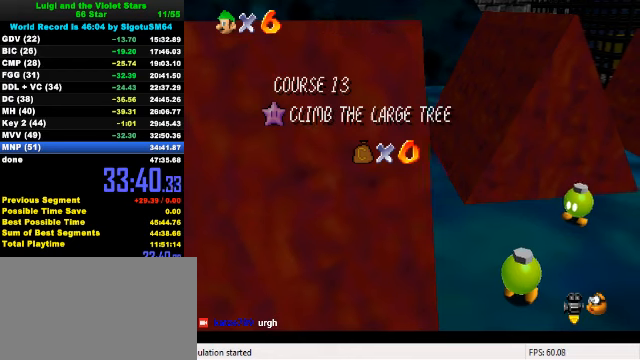
{"keys": [], "events": []}
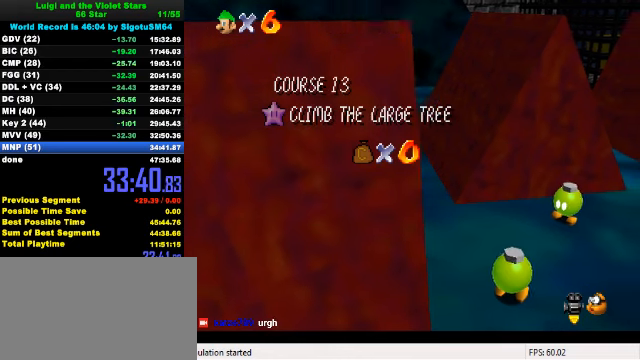
{"keys": [], "events": [[233, "s", "down"], [333, "s", "up"]]}
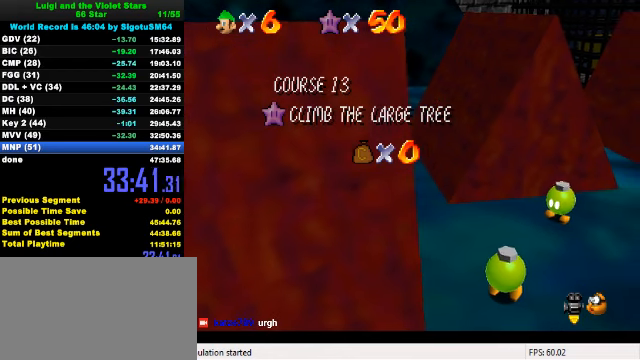
{"keys": ["s"], "events": [[133, "a", "down"], [233, "a", "up"], [500, "s", "down"]]}
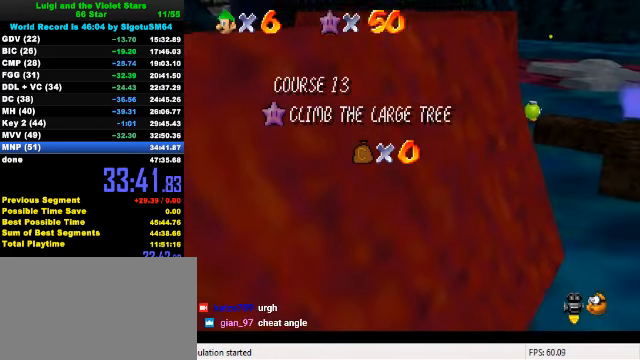
{"keys": [], "events": [[133, "s", "up"], [366, "a", "down"], [500, "a", "up"]]}
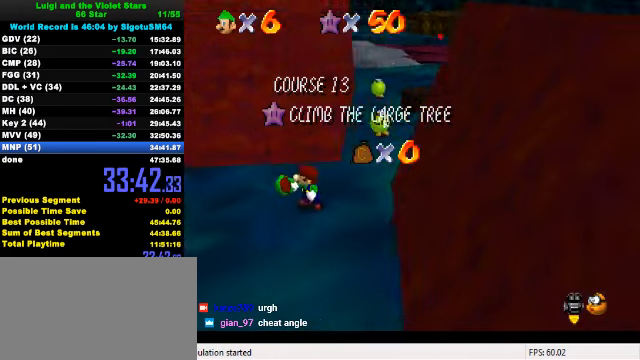
{"keys": [], "events": []}
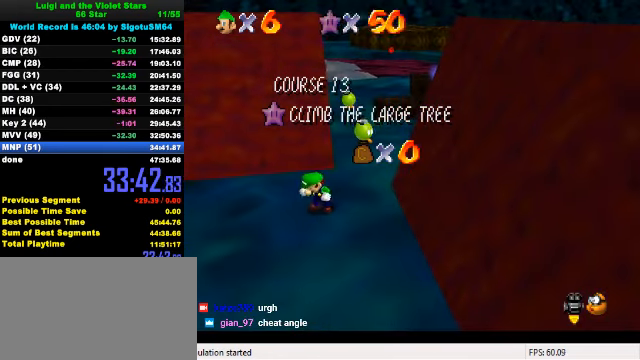
{"keys": [], "events": []}
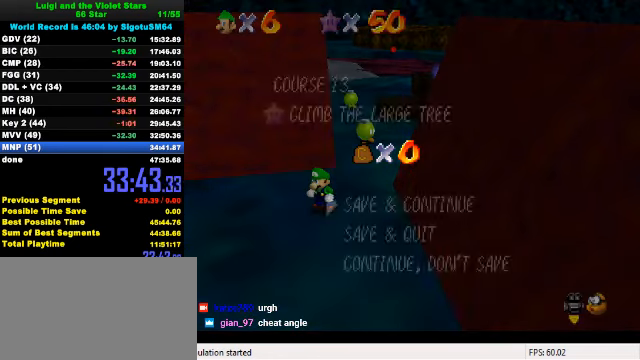
{"keys": ["left"], "events": [[333, "shift", "down"], [466, "shift", "up"], [500, "left", "down"]]}
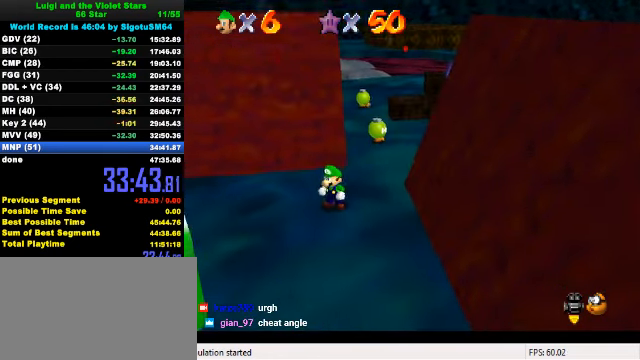
{"keys": ["down", "left"], "events": [[166, "down", "down"], [400, "shift", "down"], [500, "shift", "up"]]}
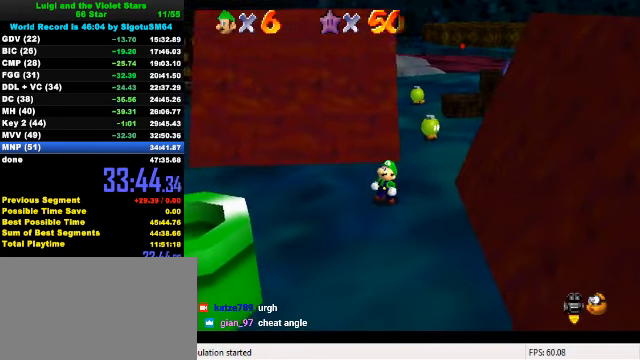
{"keys": ["down", "left", "shift"], "events": [[66, "shift", "down"], [133, "shift", "up"], [200, "shift", "down"], [300, "shift", "up"], [366, "shift", "down"], [433, "shift", "up"], [500, "shift", "down"]]}
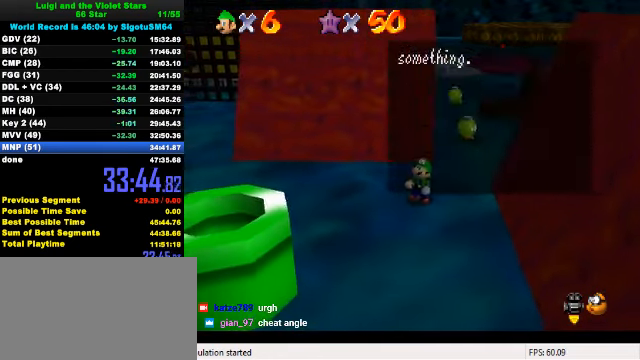
{"keys": ["down", "left"], "events": [[100, "shift", "up"], [166, "shift", "down"], [233, "shift", "up"], [300, "shift", "down"], [433, "shift", "up"]]}
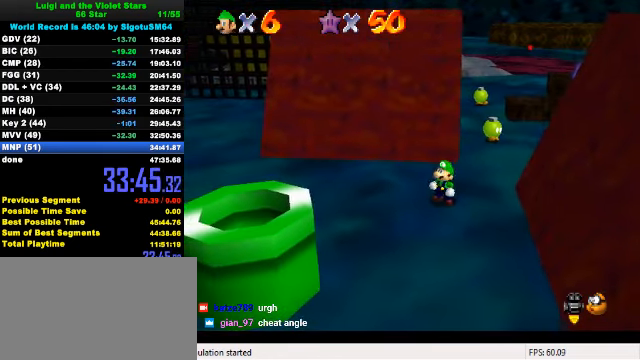
{"keys": ["down", "left"], "events": []}
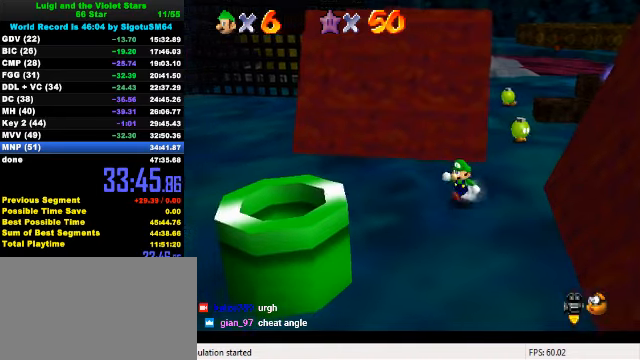
{"keys": ["ctrl", "down", "left"], "events": [[166, "shift", "down"], [366, "shift", "up"], [433, "ctrl", "down"]]}
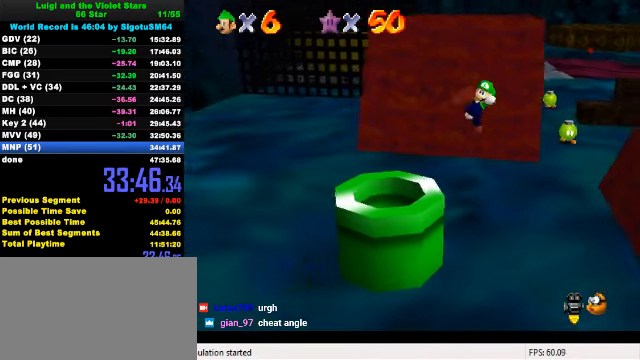
{"keys": ["ctrl", "right"], "events": [[100, "left", "up"], [133, "ctrl", "up"], [266, "ctrl", "down"], [266, "right", "down"], [366, "ctrl", "up"], [400, "down", "up"], [466, "ctrl", "down"]]}
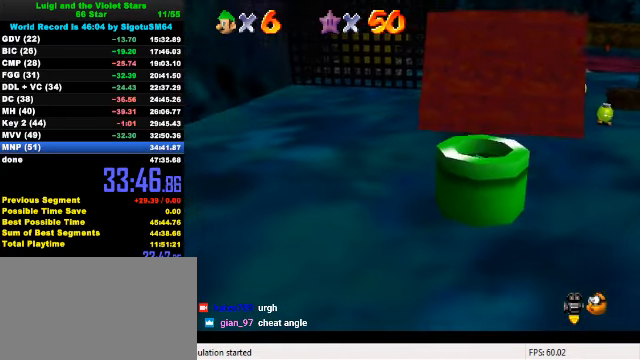
{"keys": [], "events": [[33, "up", "down"], [100, "ctrl", "up"], [300, "up", "up"], [333, "right", "up"]]}
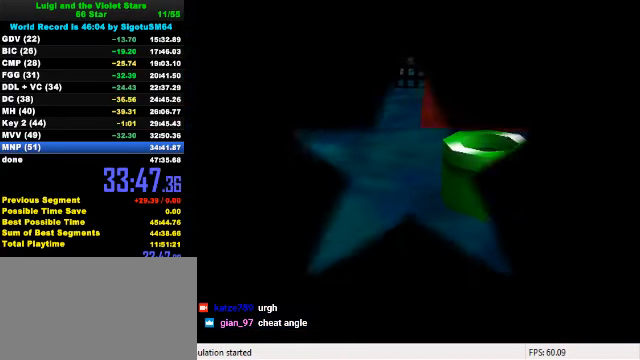
{"keys": [], "events": []}
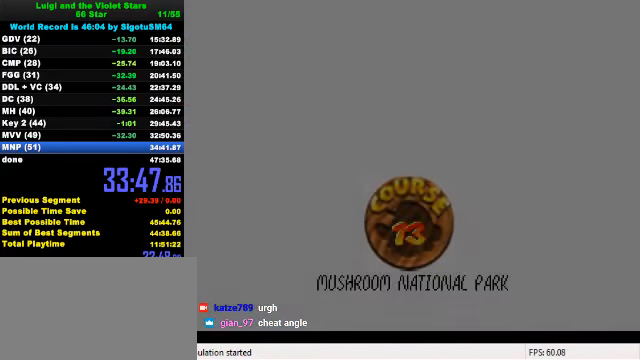
{"keys": ["ctrl", "shift"], "events": [[166, "ctrl", "down"], [166, "shift", "down"], [266, "ctrl", "up"], [266, "shift", "up"], [333, "shift", "down"], [366, "ctrl", "down"], [433, "ctrl", "up"], [433, "shift", "up"], [500, "ctrl", "down"], [500, "shift", "down"]]}
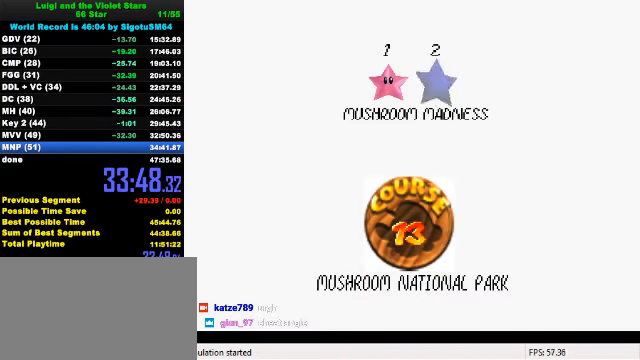
{"keys": ["ctrl", "shift"], "events": [[100, "ctrl", "up"], [100, "shift", "up"], [166, "ctrl", "down"], [166, "shift", "down"], [233, "ctrl", "up"], [233, "shift", "up"], [300, "ctrl", "down"], [300, "shift", "down"], [366, "ctrl", "up"], [366, "shift", "up"], [433, "shift", "down"], [466, "ctrl", "down"]]}
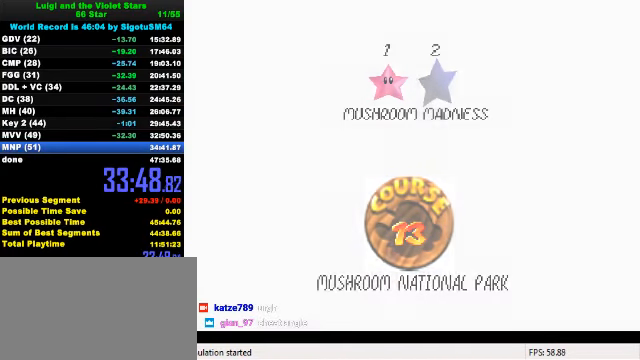
{"keys": ["up"], "events": [[66, "ctrl", "up"], [66, "shift", "up"], [133, "ctrl", "down"], [133, "shift", "down"], [266, "ctrl", "up"], [266, "shift", "up"], [266, "up", "down"]]}
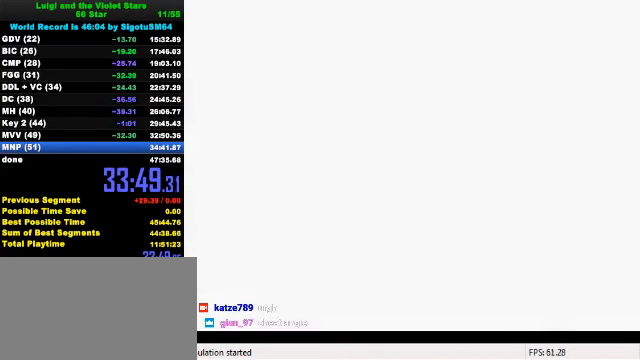
{"keys": ["a", "up"], "events": [[466, "a", "down"]]}
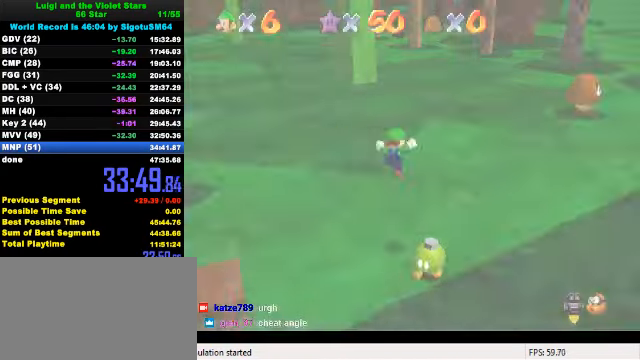
{"keys": ["up"], "events": [[33, "a", "up"], [100, "a", "down"], [200, "a", "up"]]}
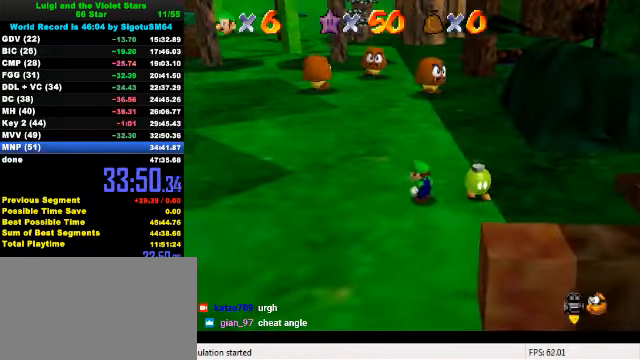
{"keys": ["shift", "up", "y"], "events": [[433, "y", "down"], [466, "shift", "down"]]}
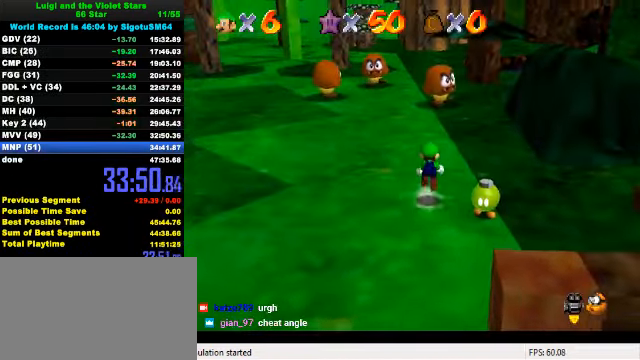
{"keys": ["c", "up"], "events": [[234, "shift", "up"], [234, "y", "up"], [434, "c", "down"]]}
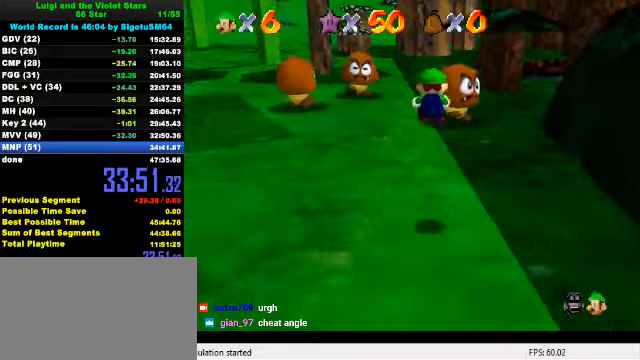
{"keys": ["up"], "events": [[33, "s", "down"], [133, "c", "up"], [167, "s", "up"], [233, "left", "down"], [467, "left", "up"]]}